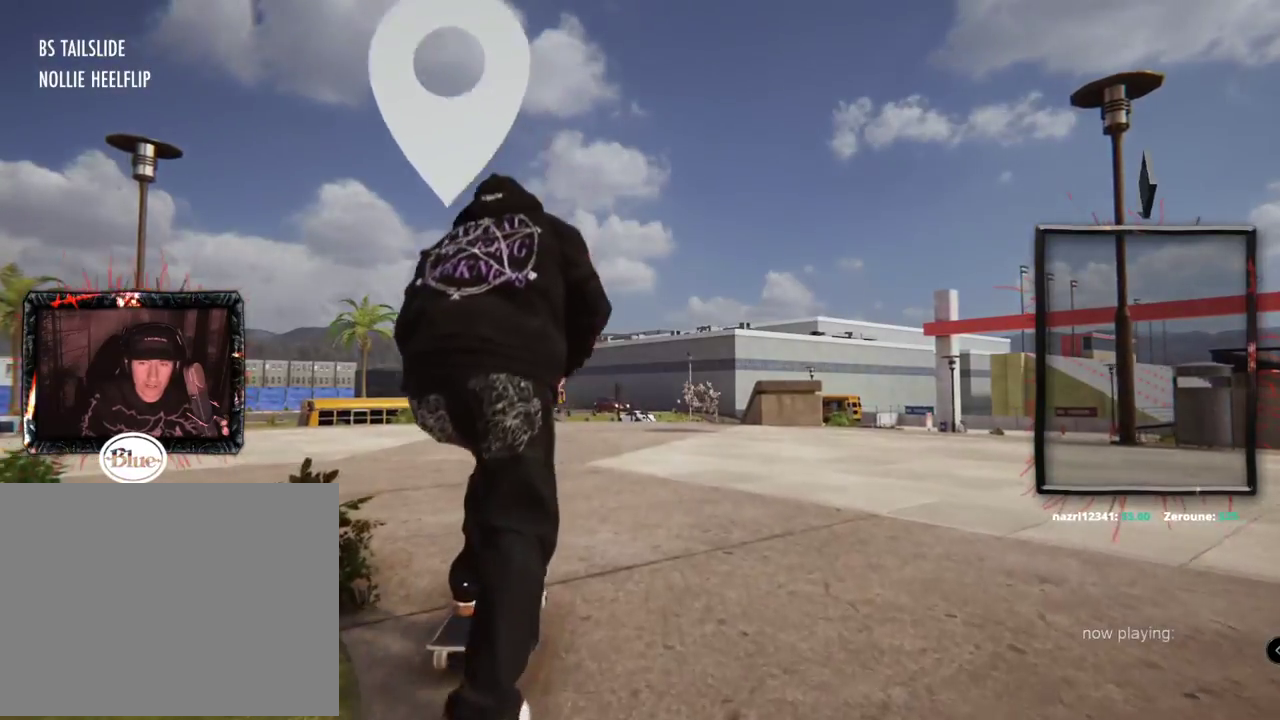
Gameplay with a controller (Xbox layout); each line is a JSON object with the inputs held at the frame after it. "events" lists button and stick changes between this image and that frame as [ms after this image, input, new state], when the widget could be followed in between. Not read: L1 L3 R2 R3.
{"buttons": ["A", "L2"], "left_stick": "center", "right_stick": "center", "events": [[418, "L2", "down"]]}
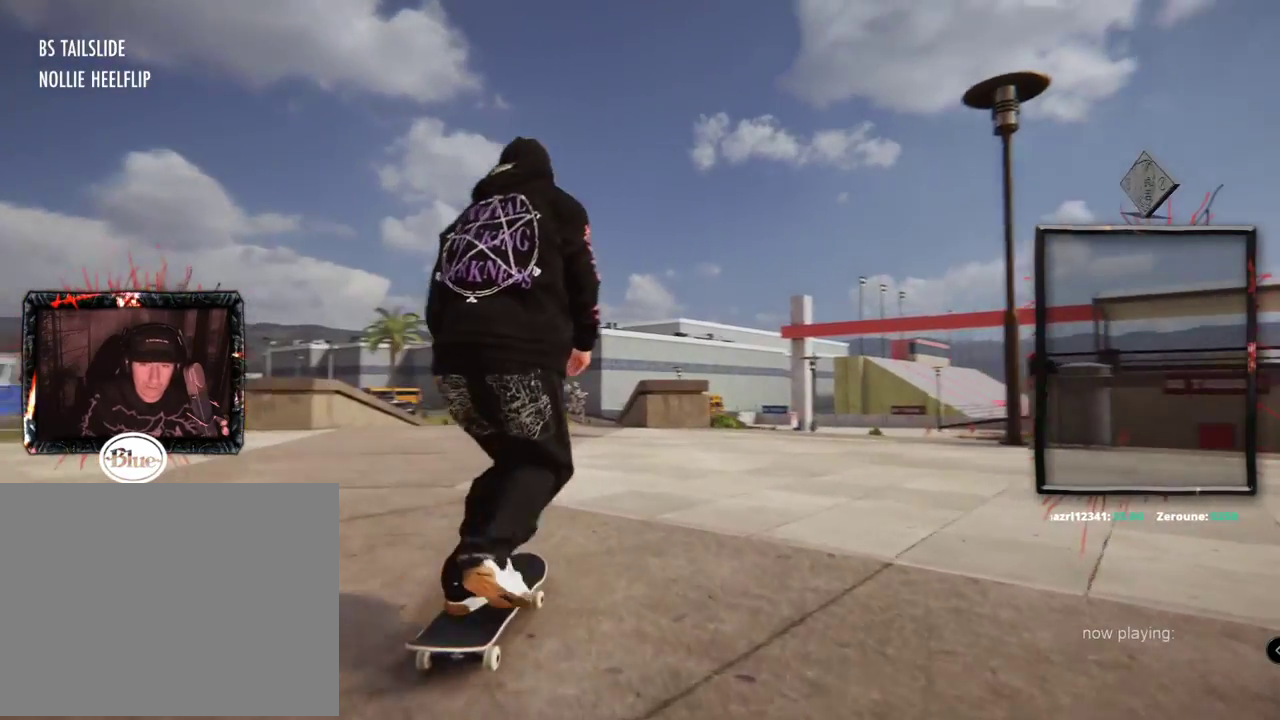
{"buttons": ["A", "L2"], "left_stick": "center", "right_stick": "center", "events": [[50, "L2", "up"], [217, "L2", "down"]]}
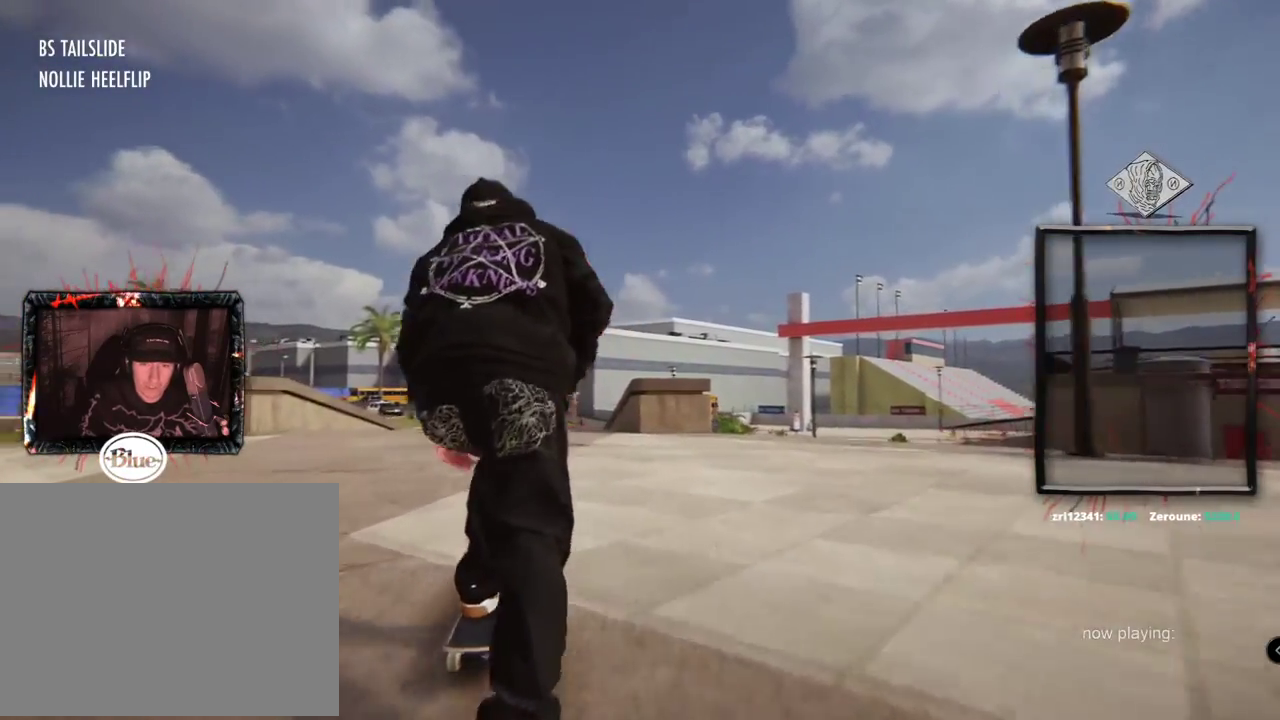
{"buttons": ["A"], "left_stick": "center", "right_stick": "center", "events": [[51, "L2", "up"]]}
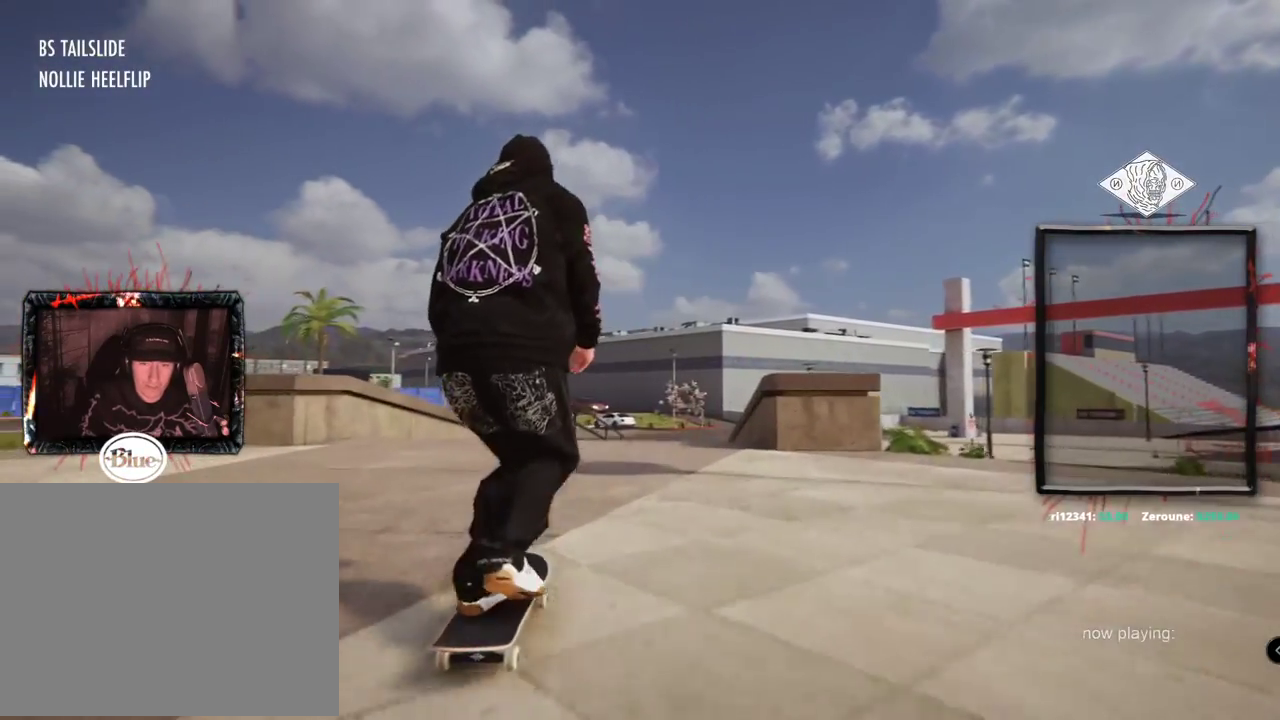
{"buttons": [], "left_stick": "center", "right_stick": "center", "events": [[17, "L2", "down"], [133, "L2", "up"], [200, "A", "up"]]}
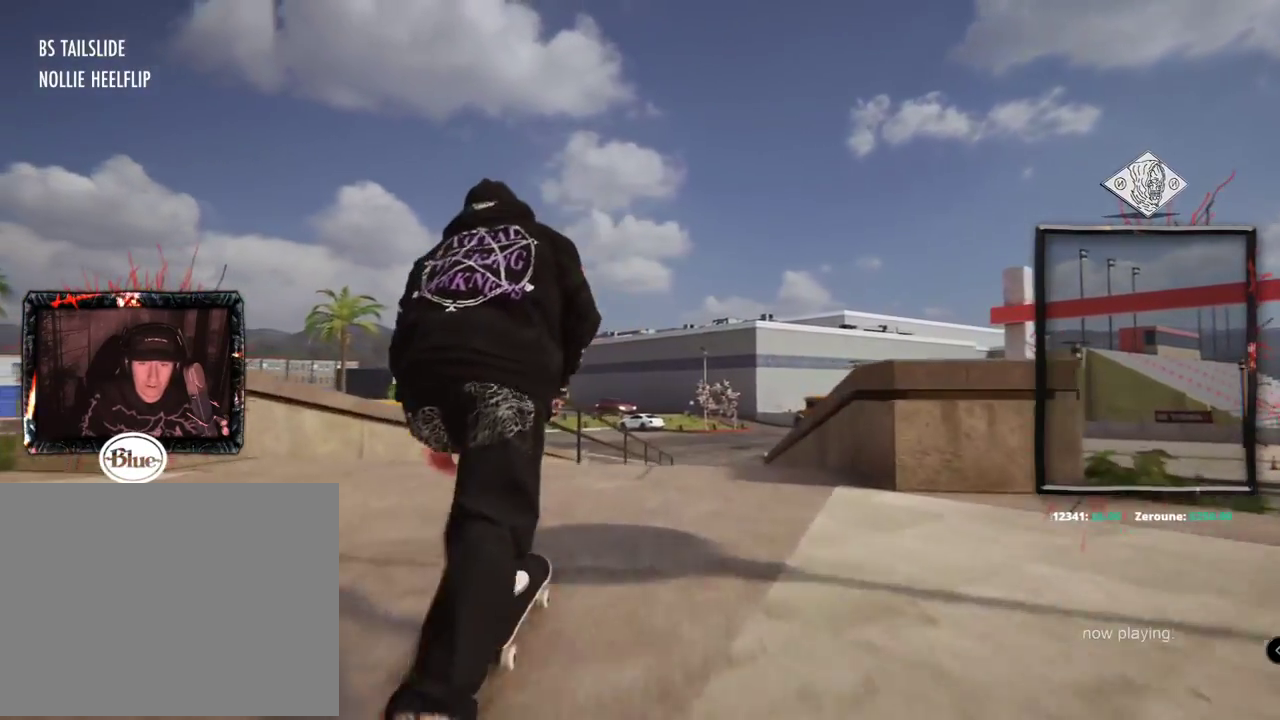
{"buttons": ["L2"], "left_stick": "down", "right_stick": "down", "events": [[151, "L2", "down"], [151, "right_stick", "down"], [184, "left_stick", "down"]]}
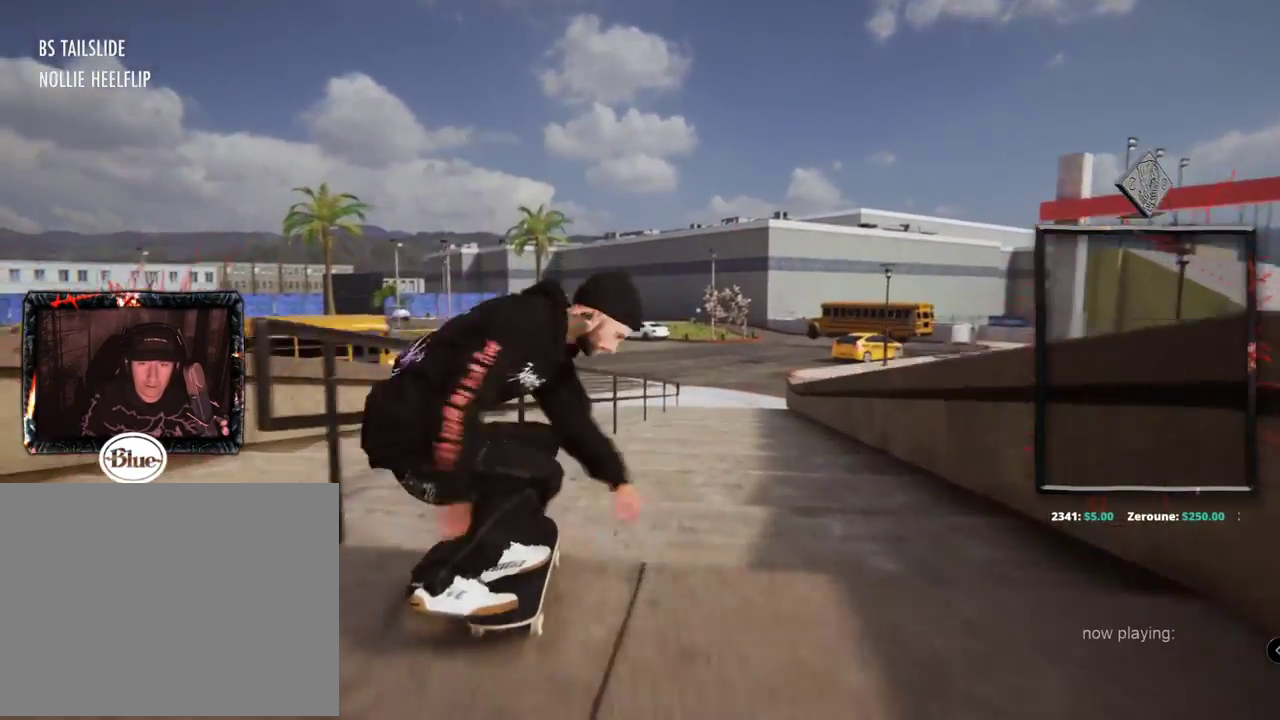
{"buttons": ["L2"], "left_stick": "center", "right_stick": "center", "events": [[50, "left_stick", "center"], [50, "right_stick", "up"], [167, "right_stick", "center"]]}